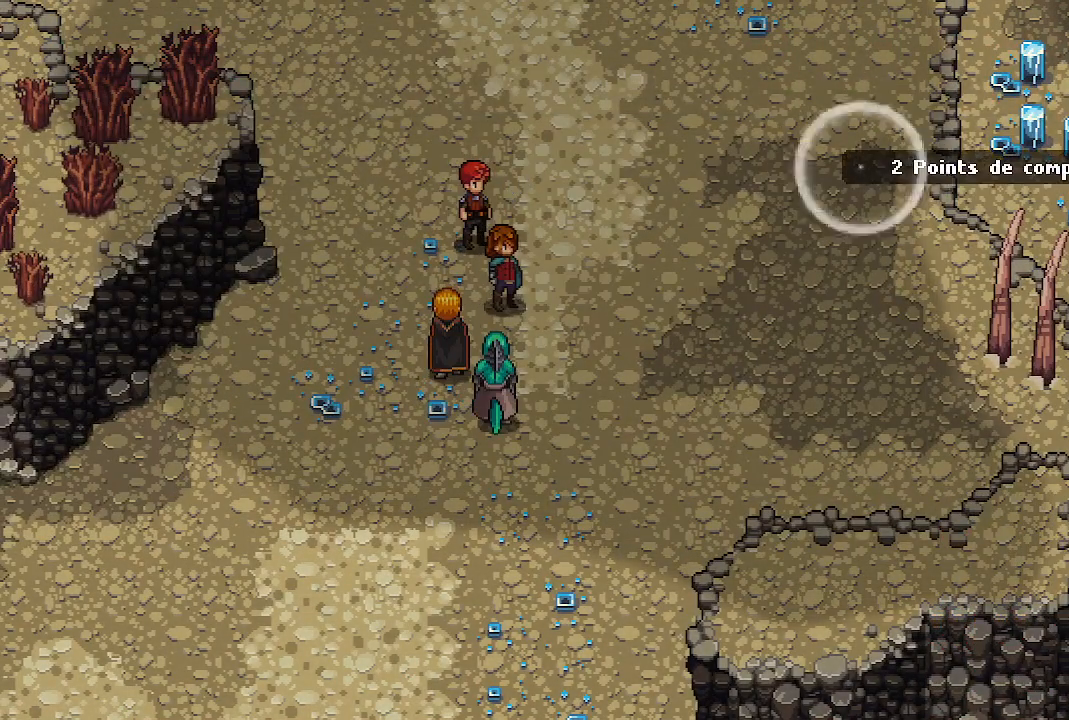
Gameplay with a controller (Xbox layout); each line is a JSON object with the inputs held at the frame after it. "events" lists button and stick changes between this image and that frame as [ms after this image, input, new state], when the widget could be followed in between.
{"buttons": [], "left_stick": "up", "right_stick": "center", "events": [[500, "left_stick", "up"]]}
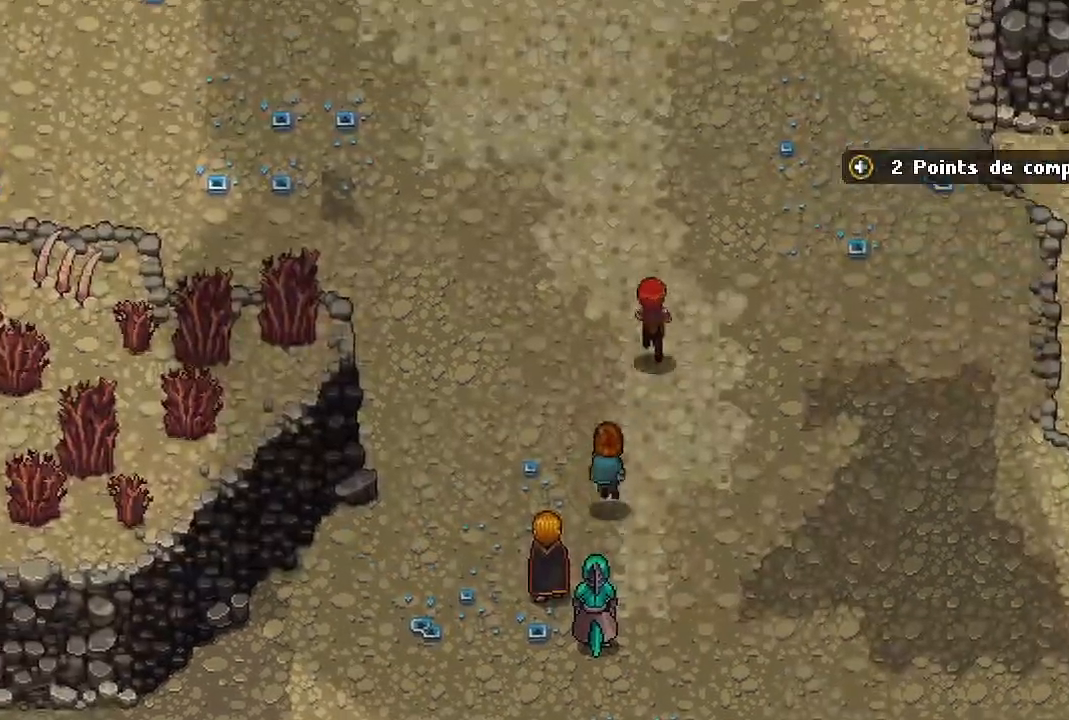
{"buttons": [], "left_stick": "up", "right_stick": "center", "events": []}
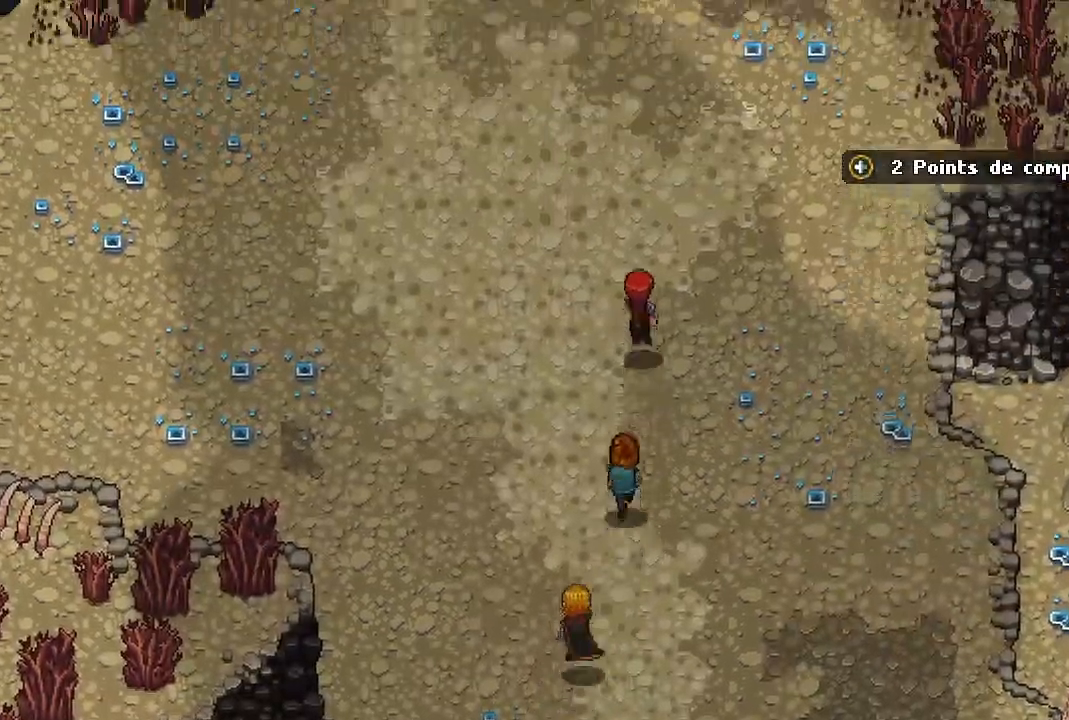
{"buttons": [], "left_stick": "up", "right_stick": "center", "events": []}
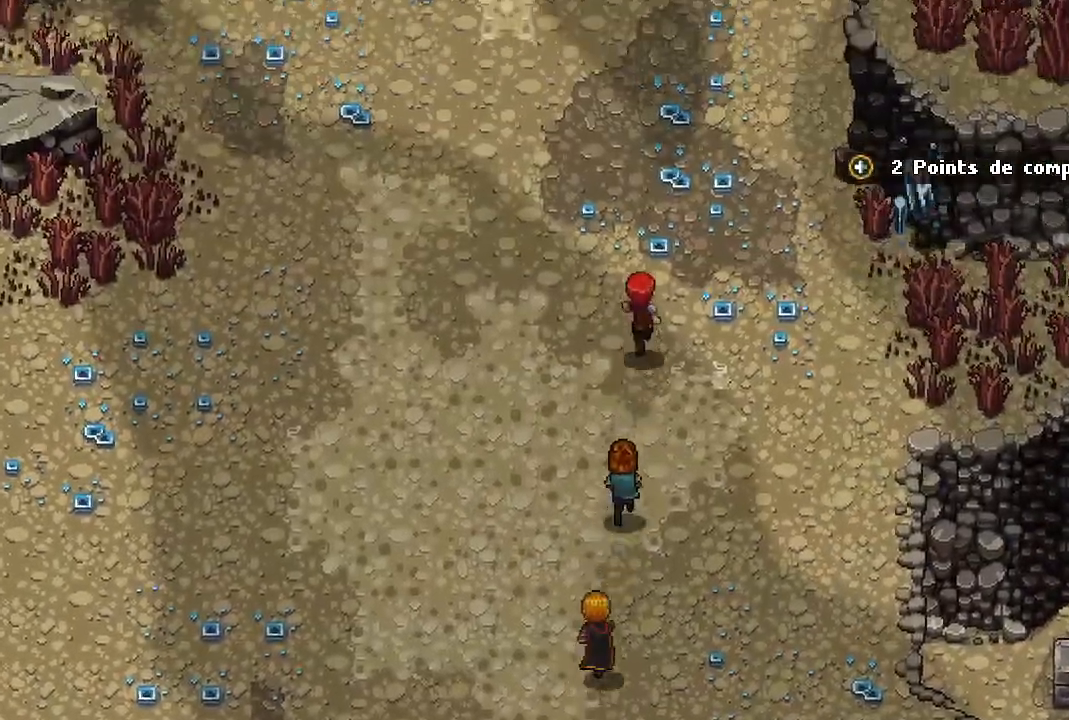
{"buttons": [], "left_stick": "center", "right_stick": "center", "events": [[117, "left_stick", "center"]]}
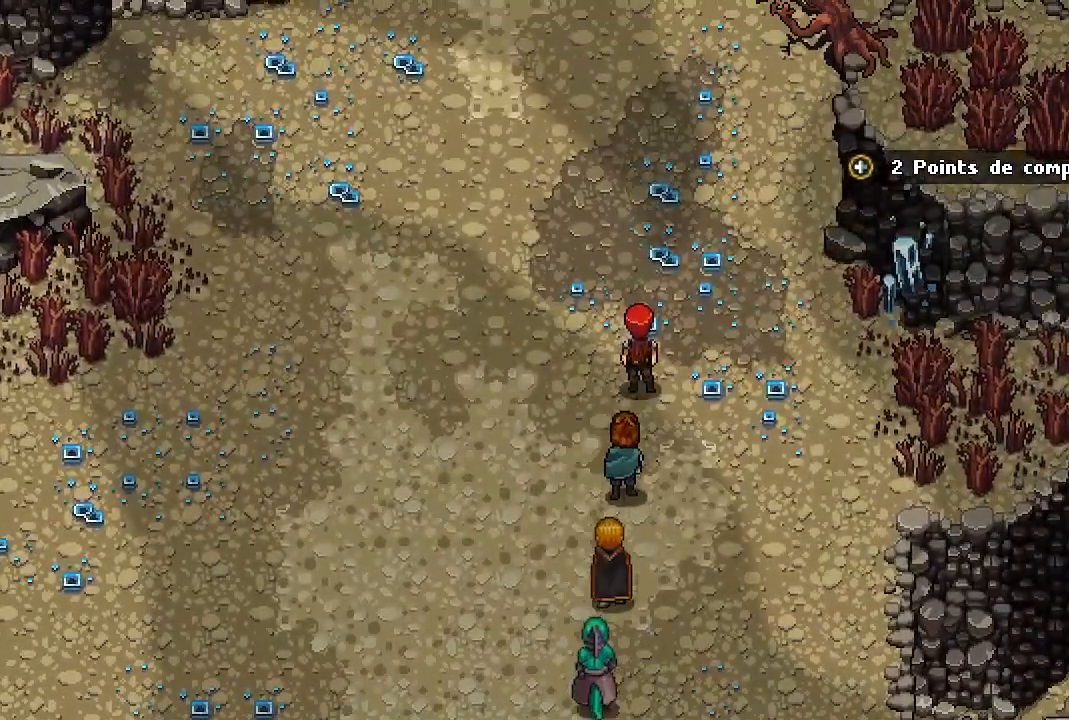
{"buttons": [], "left_stick": "down", "right_stick": "center", "events": [[100, "left_stick", "down"]]}
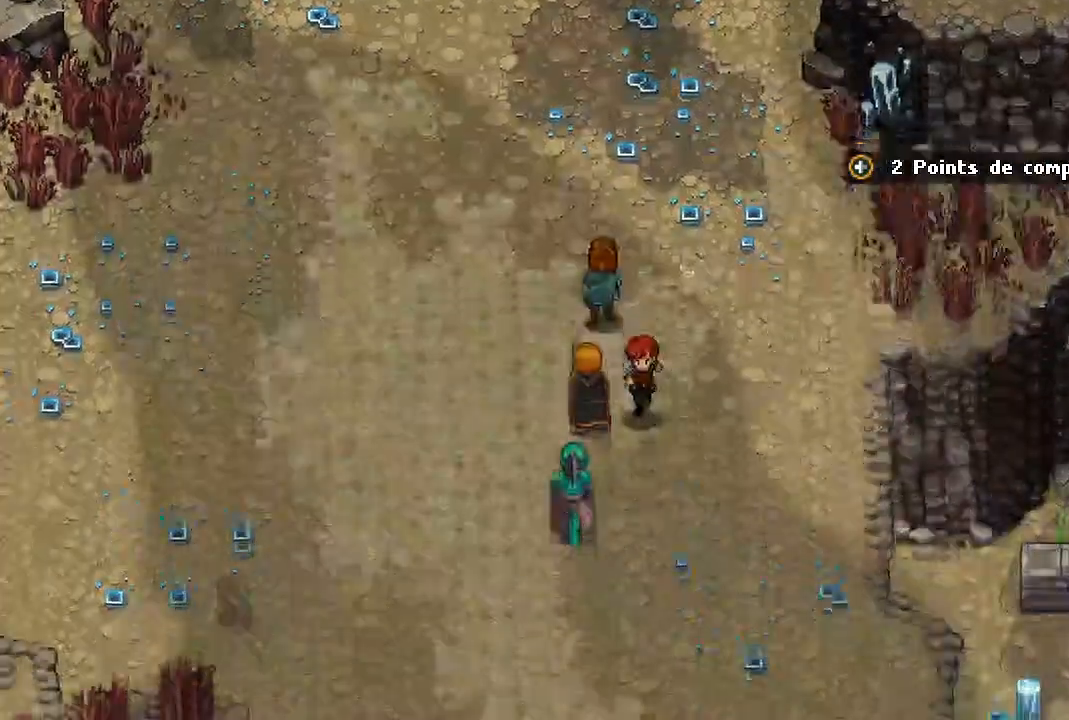
{"buttons": [], "left_stick": "right", "right_stick": "center", "events": [[150, "left_stick", "down-right"], [283, "left_stick", "right"]]}
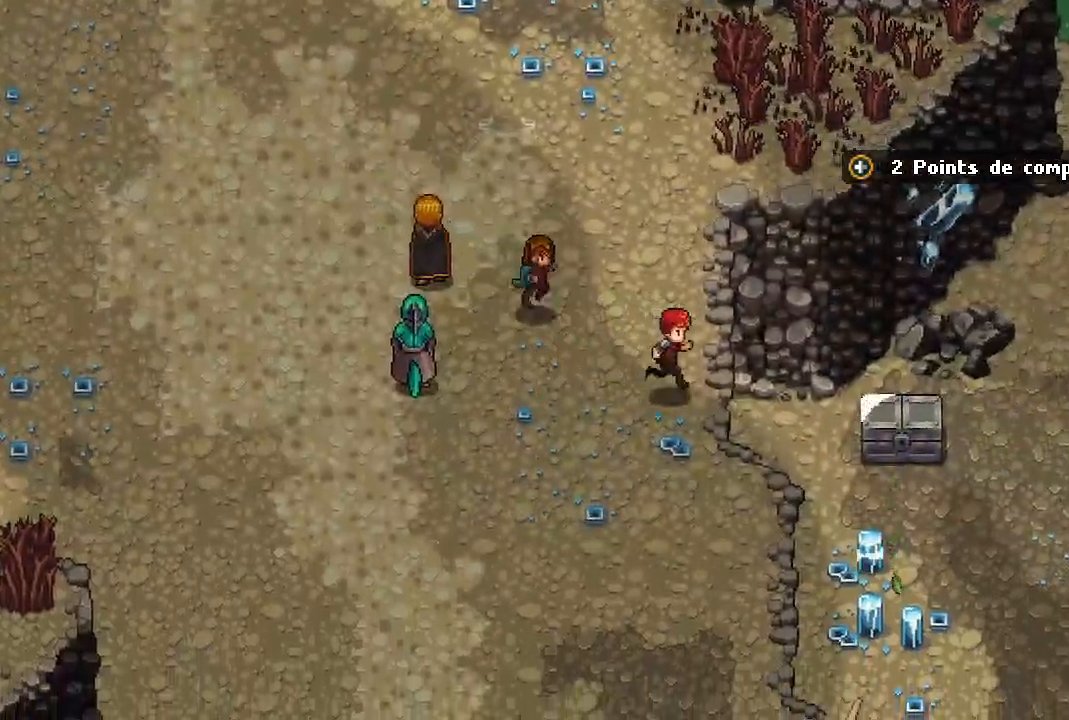
{"buttons": [], "left_stick": "center", "right_stick": "center", "events": [[33, "left_stick", "center"]]}
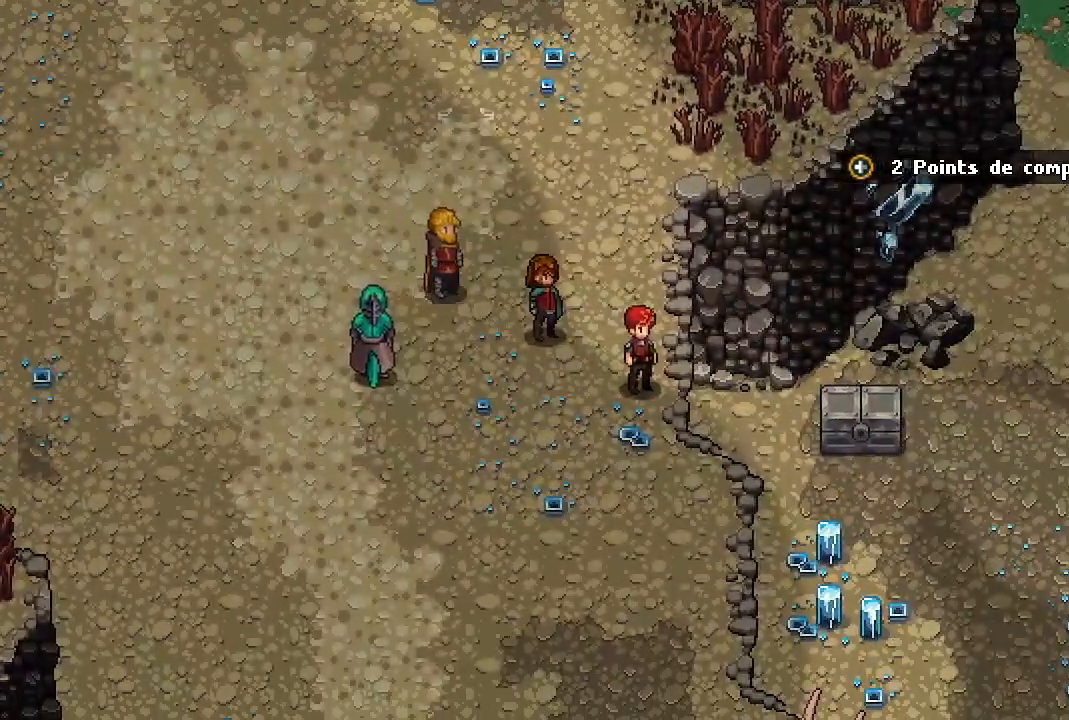
{"buttons": [], "left_stick": "up-left", "right_stick": "center", "events": [[150, "left_stick", "up-left"]]}
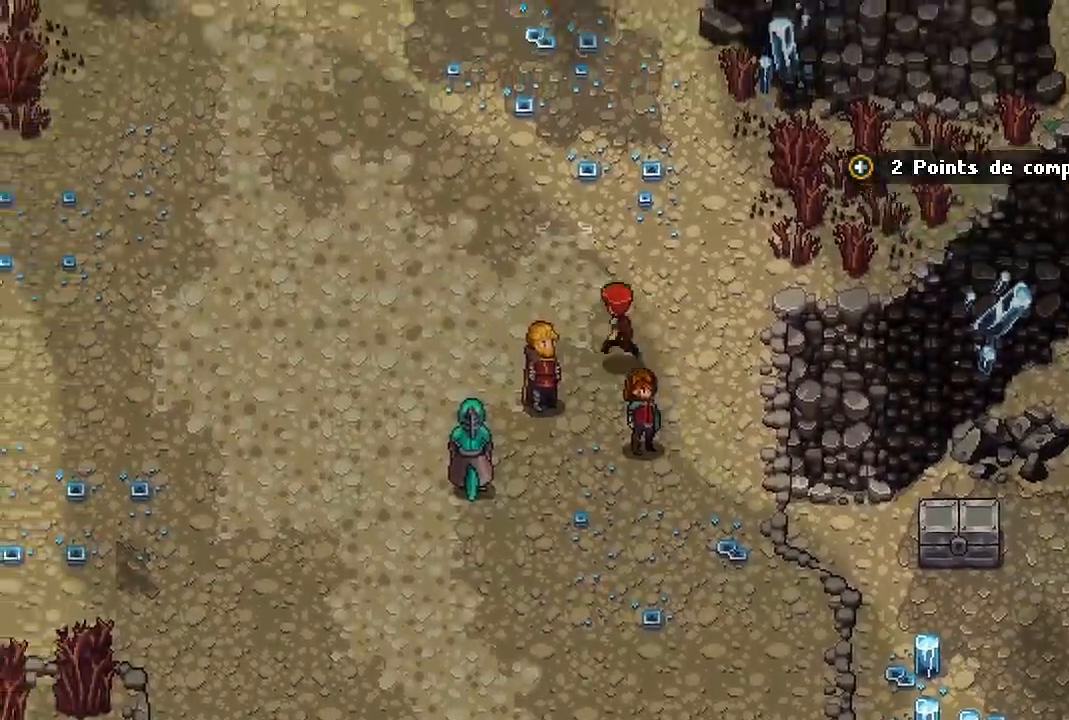
{"buttons": [], "left_stick": "up", "right_stick": "center", "events": [[33, "left_stick", "up"]]}
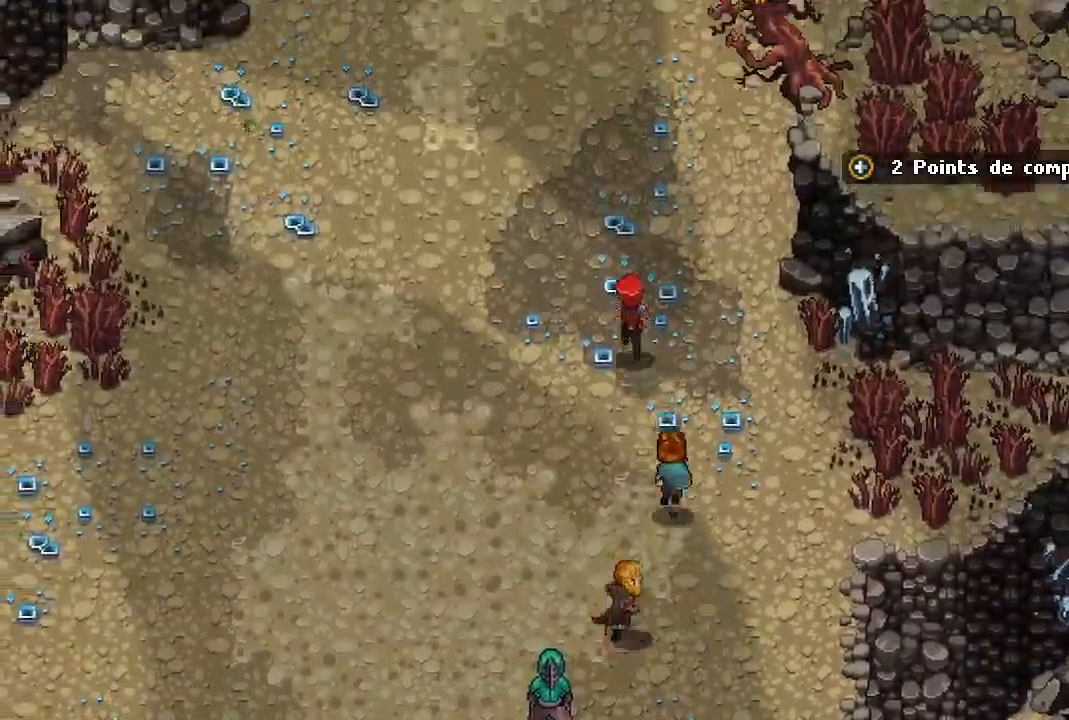
{"buttons": [], "left_stick": "up", "right_stick": "center", "events": []}
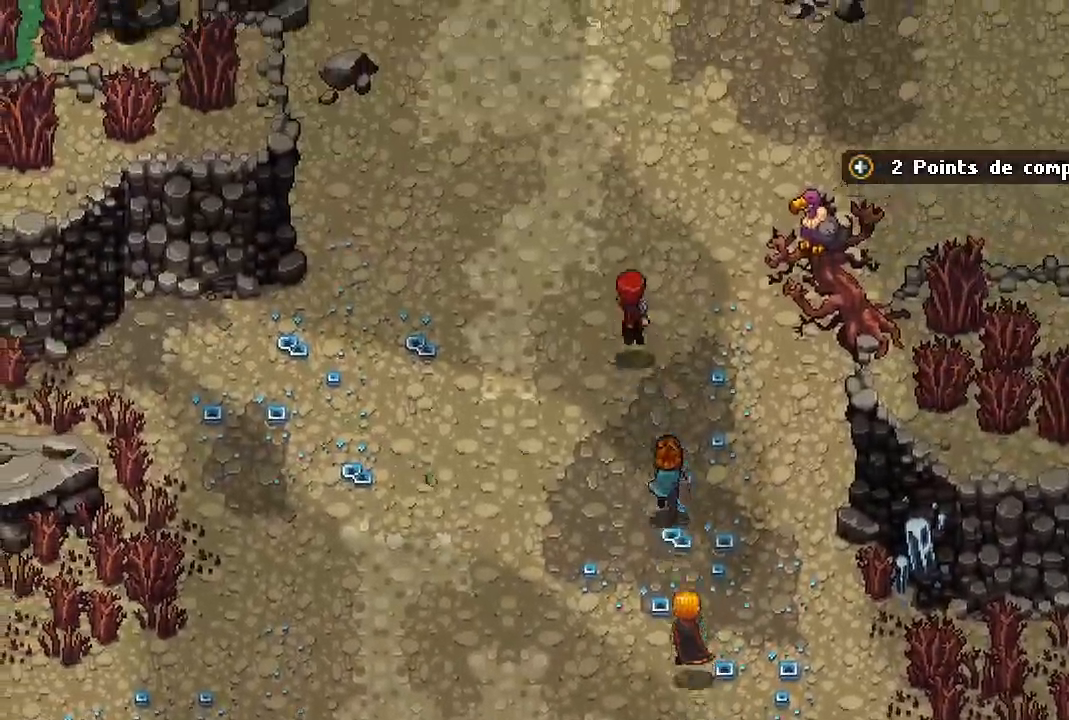
{"buttons": [], "left_stick": "center", "right_stick": "center", "events": [[283, "left_stick", "center"]]}
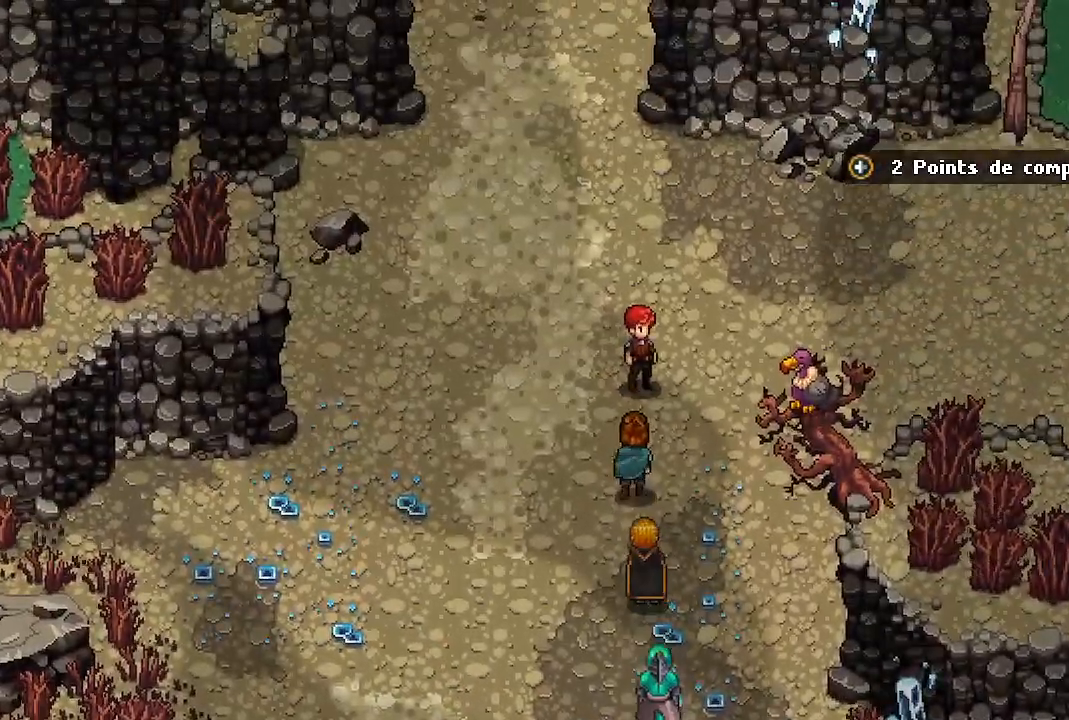
{"buttons": [], "left_stick": "up-left", "right_stick": "center", "events": [[33, "left_stick", "right"], [383, "left_stick", "up"], [483, "left_stick", "up-left"]]}
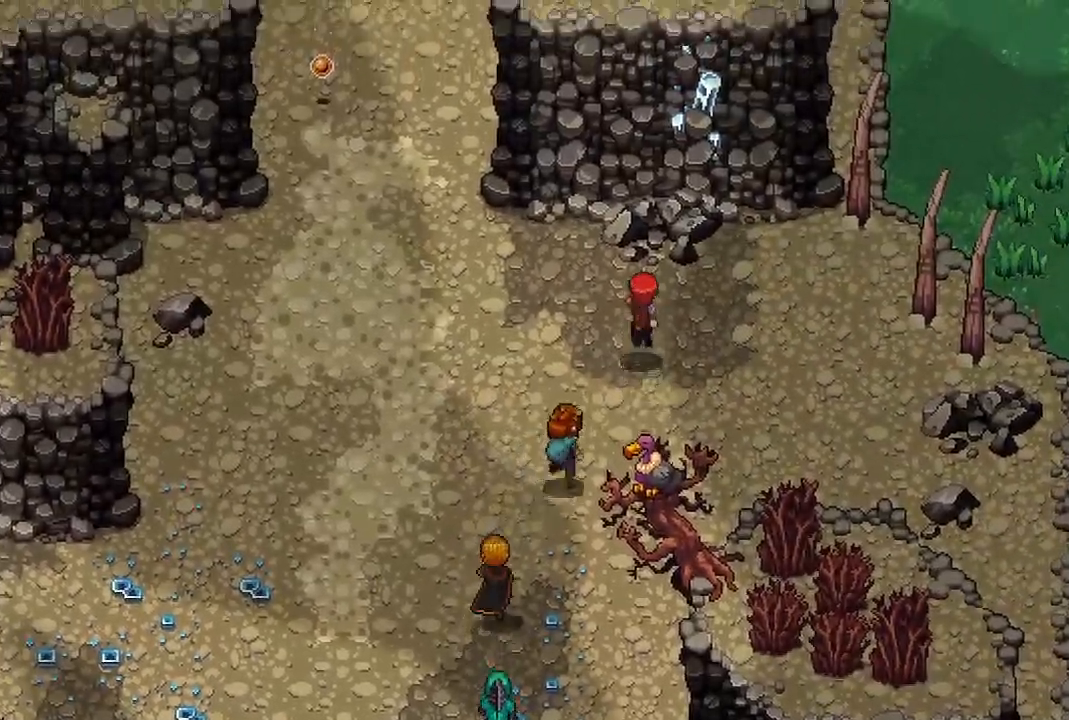
{"buttons": [], "left_stick": "up-left", "right_stick": "center", "events": [[183, "left_stick", "left"], [383, "left_stick", "up-left"]]}
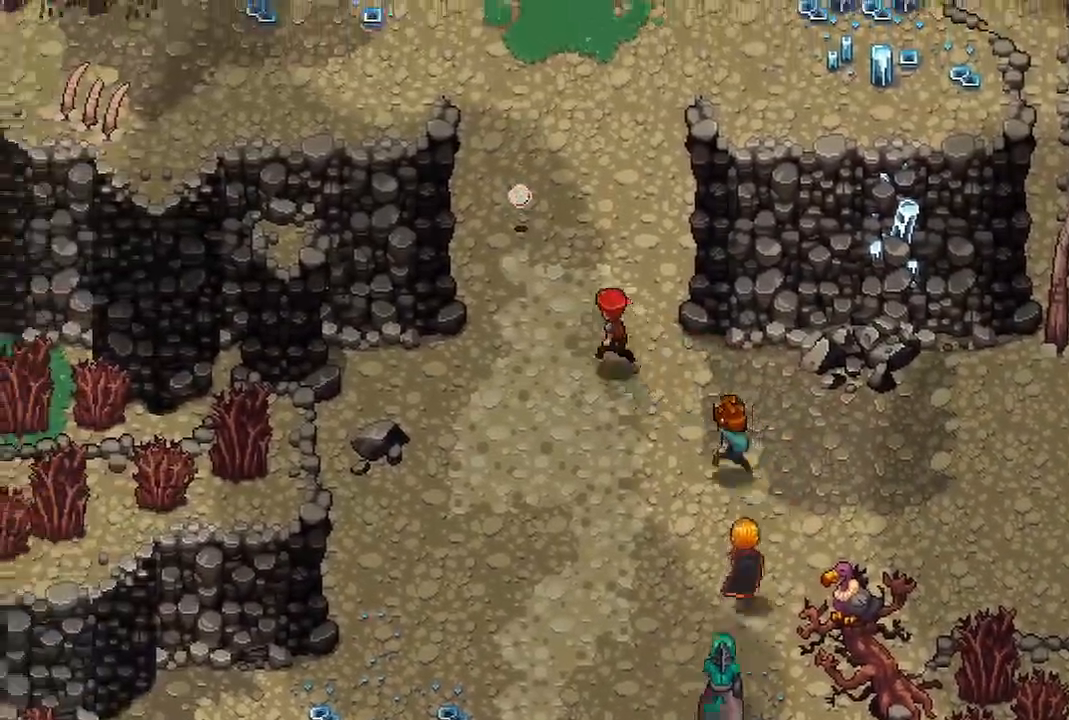
{"buttons": [], "left_stick": "center", "right_stick": "center", "events": [[17, "X", "down"], [100, "left_stick", "center"], [167, "X", "up"]]}
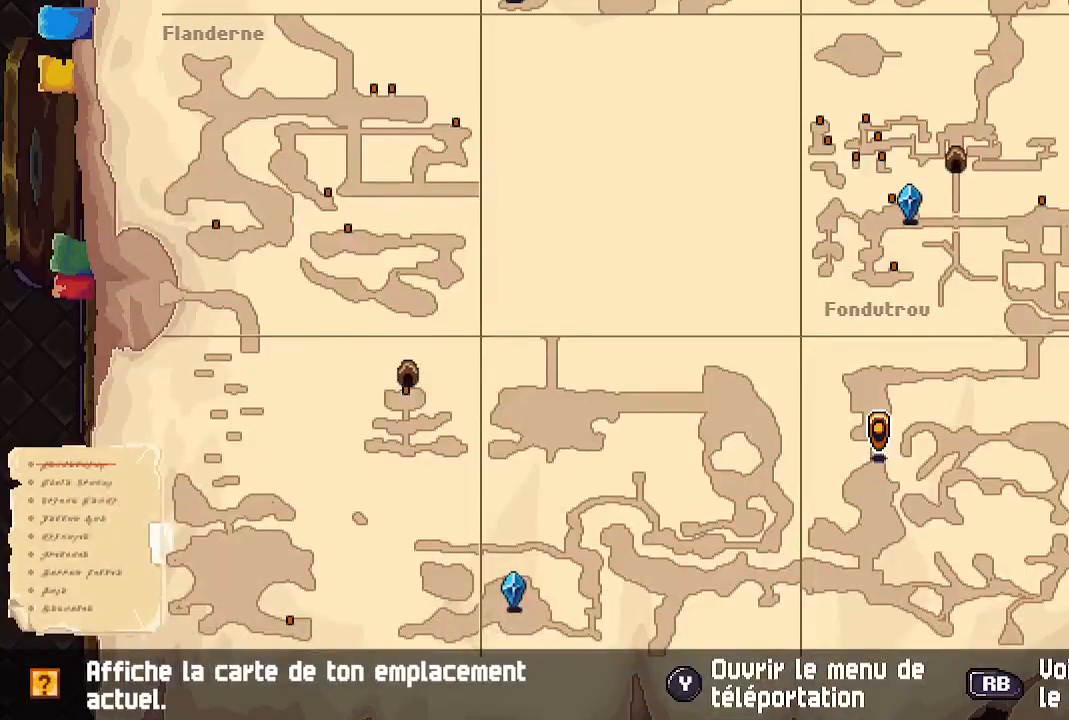
{"buttons": [], "left_stick": "center", "right_stick": "center", "events": []}
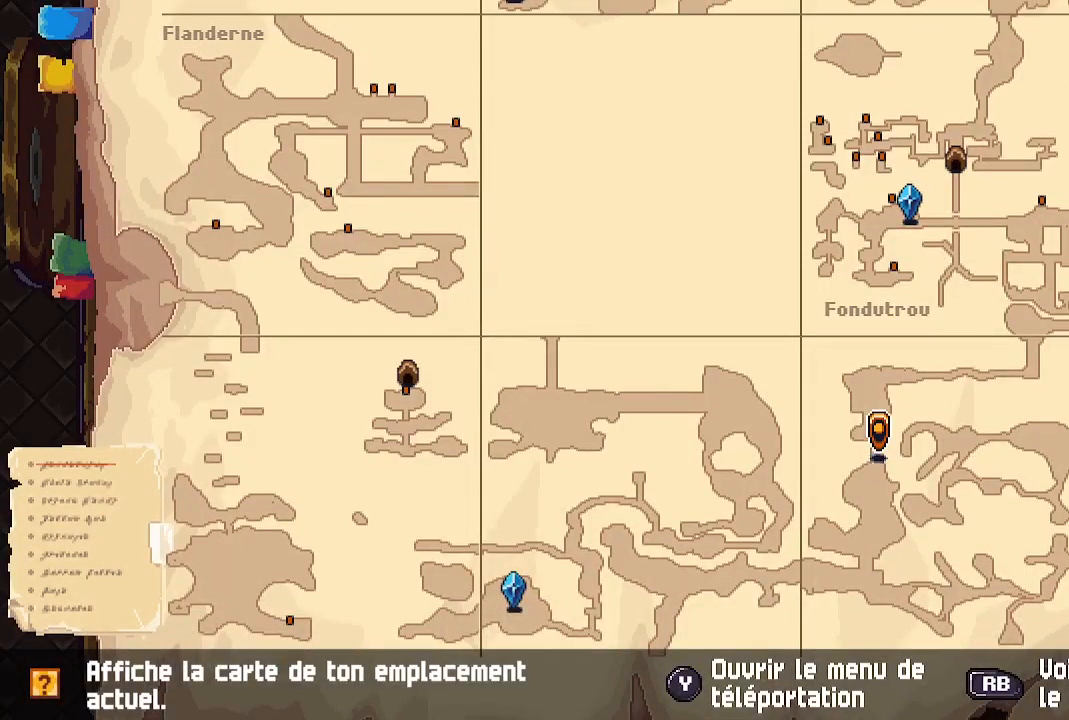
{"buttons": [], "left_stick": "center", "right_stick": "center", "events": [[33, "B", "down"], [150, "B", "up"]]}
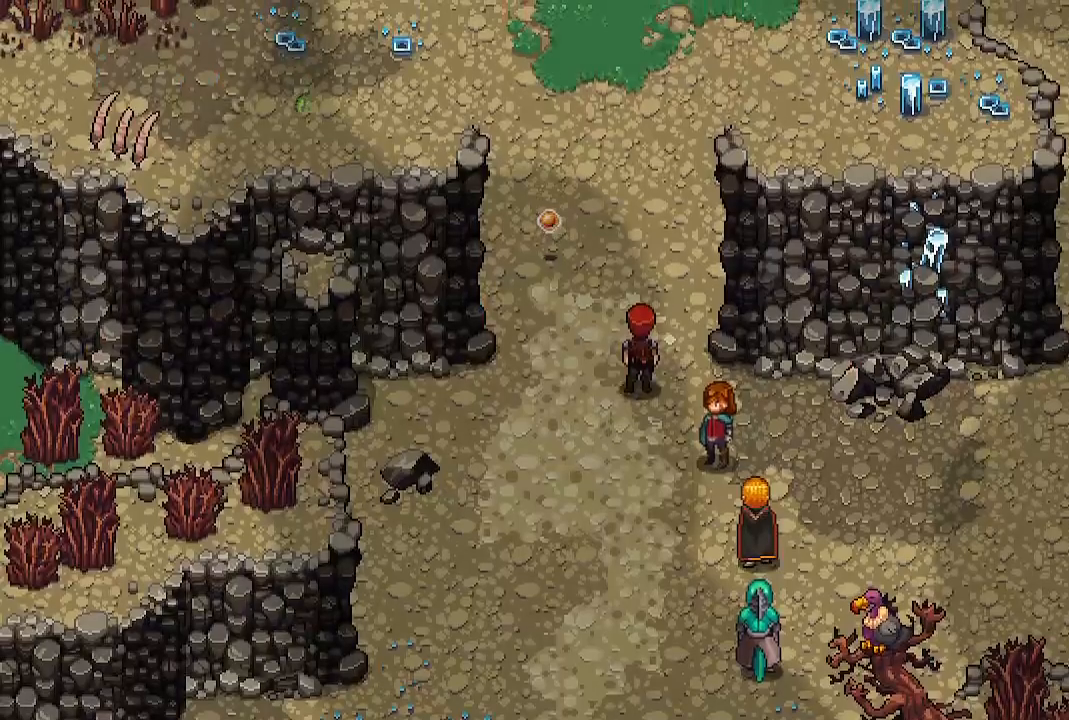
{"buttons": [], "left_stick": "up-right", "right_stick": "center", "events": [[67, "left_stick", "up-left"], [450, "left_stick", "up-right"]]}
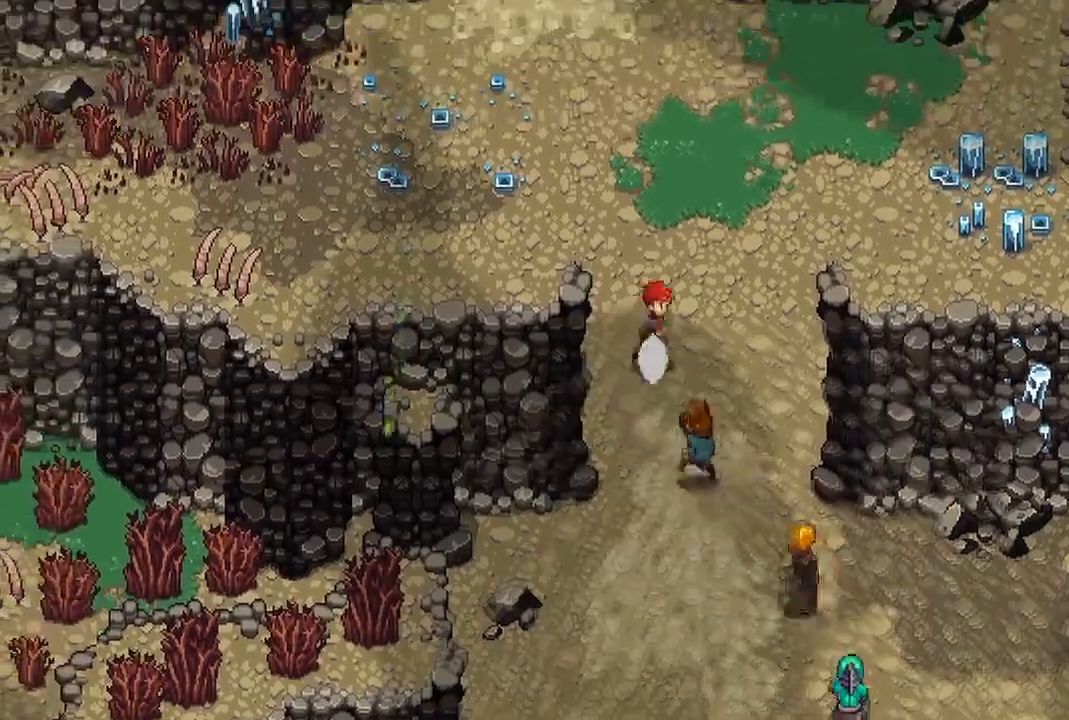
{"buttons": [], "left_stick": "down", "right_stick": "center", "events": [[17, "left_stick", "center"], [450, "left_stick", "down"]]}
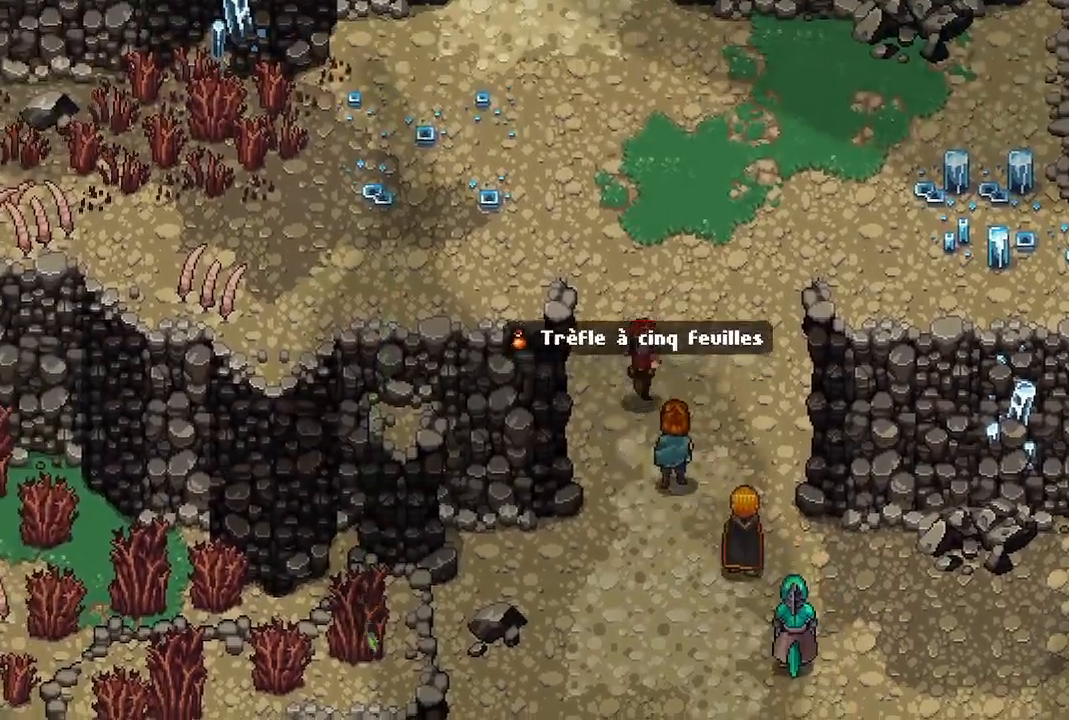
{"buttons": [], "left_stick": "down", "right_stick": "center", "events": []}
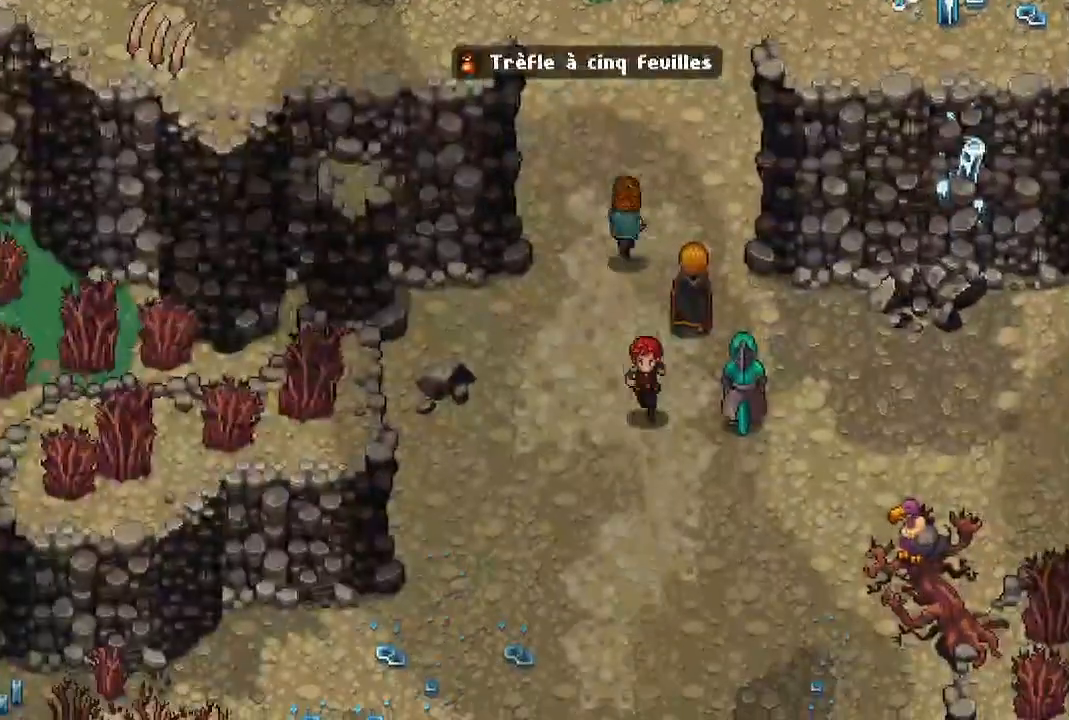
{"buttons": [], "left_stick": "center", "right_stick": "center", "events": [[83, "left_stick", "center"]]}
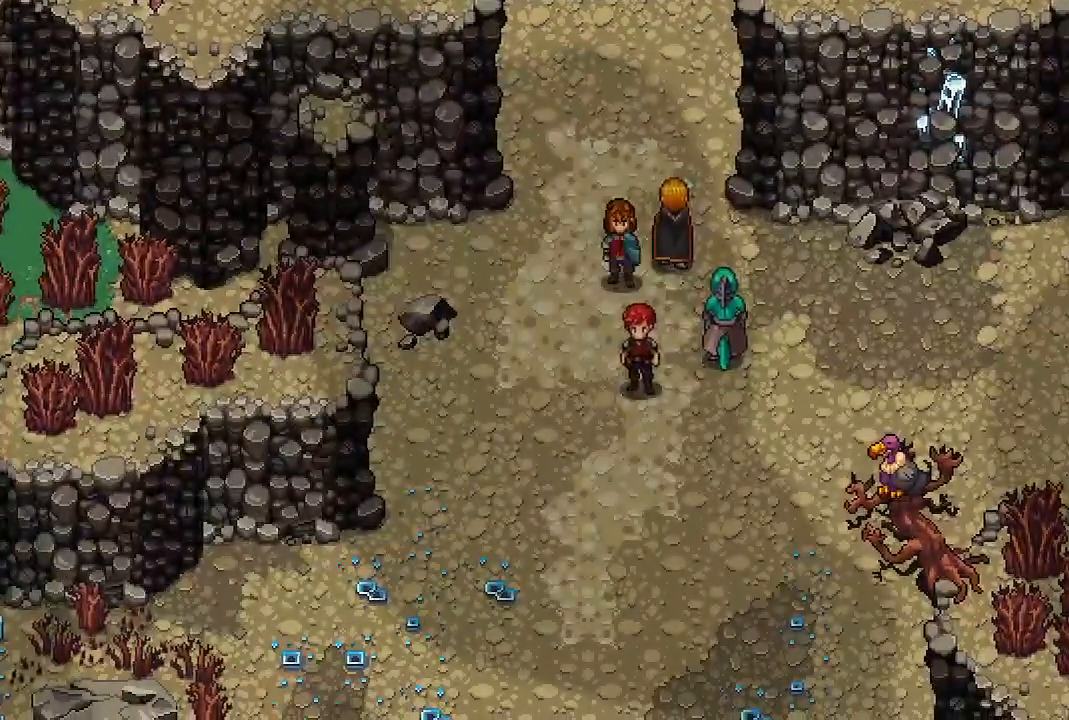
{"buttons": [], "left_stick": "center", "right_stick": "center", "events": []}
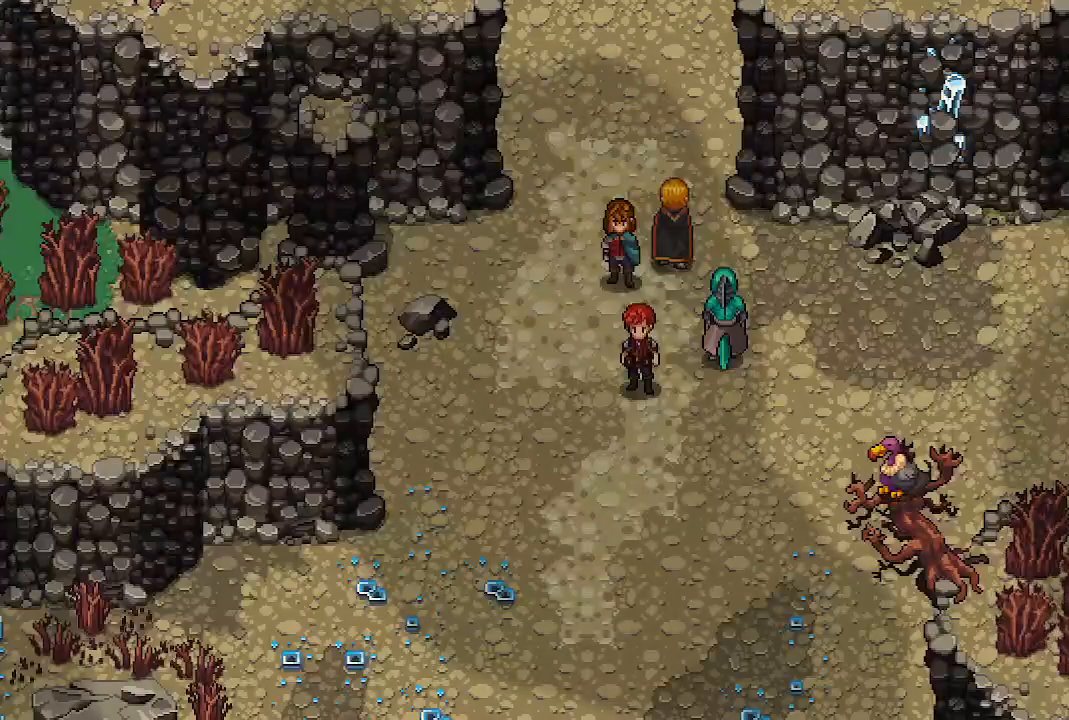
{"buttons": [], "left_stick": "center", "right_stick": "center", "events": []}
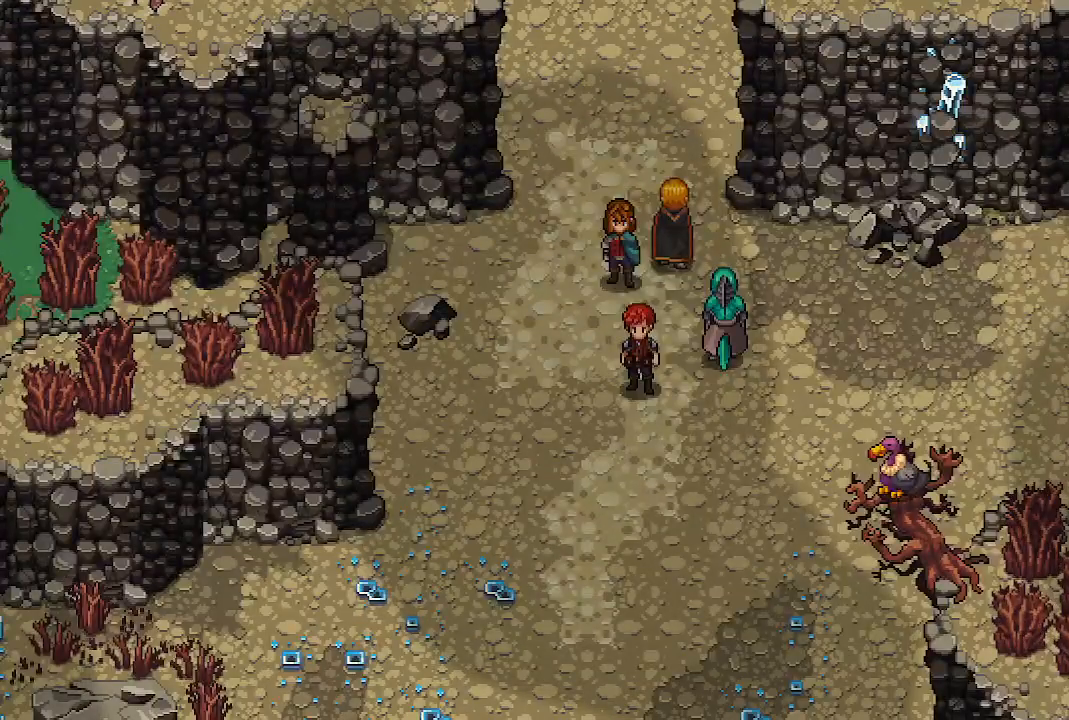
{"buttons": [], "left_stick": "center", "right_stick": "center", "events": []}
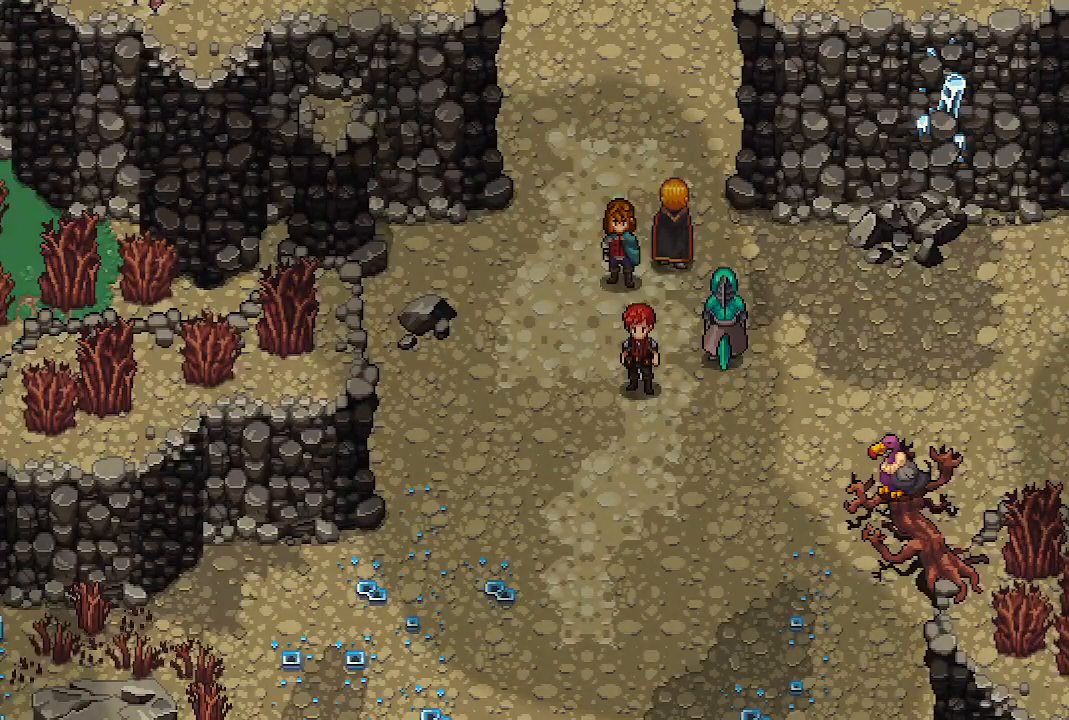
{"buttons": [], "left_stick": "center", "right_stick": "center", "events": [[83, "left_stick", "right"], [183, "left_stick", "center"]]}
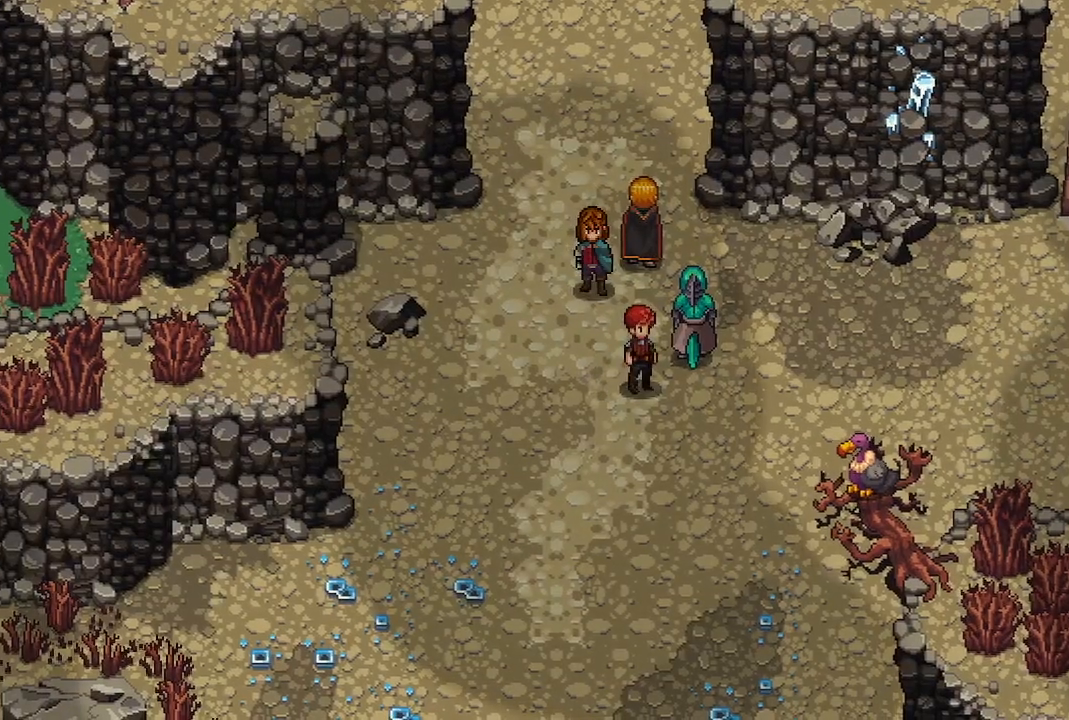
{"buttons": [], "left_stick": "up", "right_stick": "center", "events": [[400, "left_stick", "up"]]}
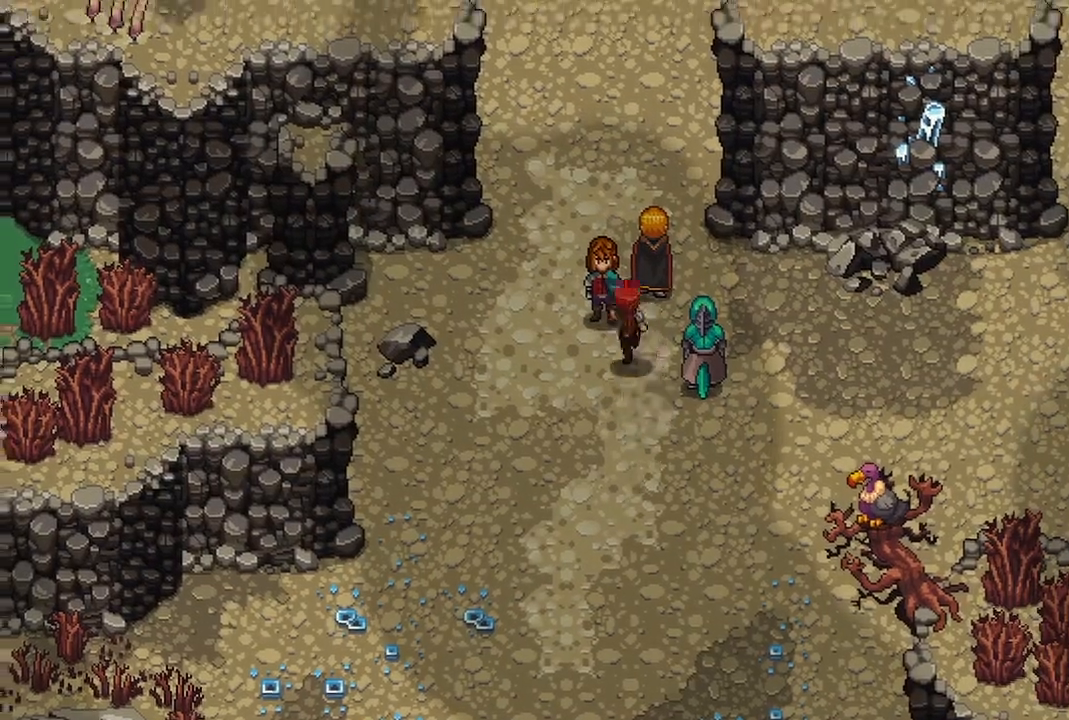
{"buttons": [], "left_stick": "up", "right_stick": "center", "events": []}
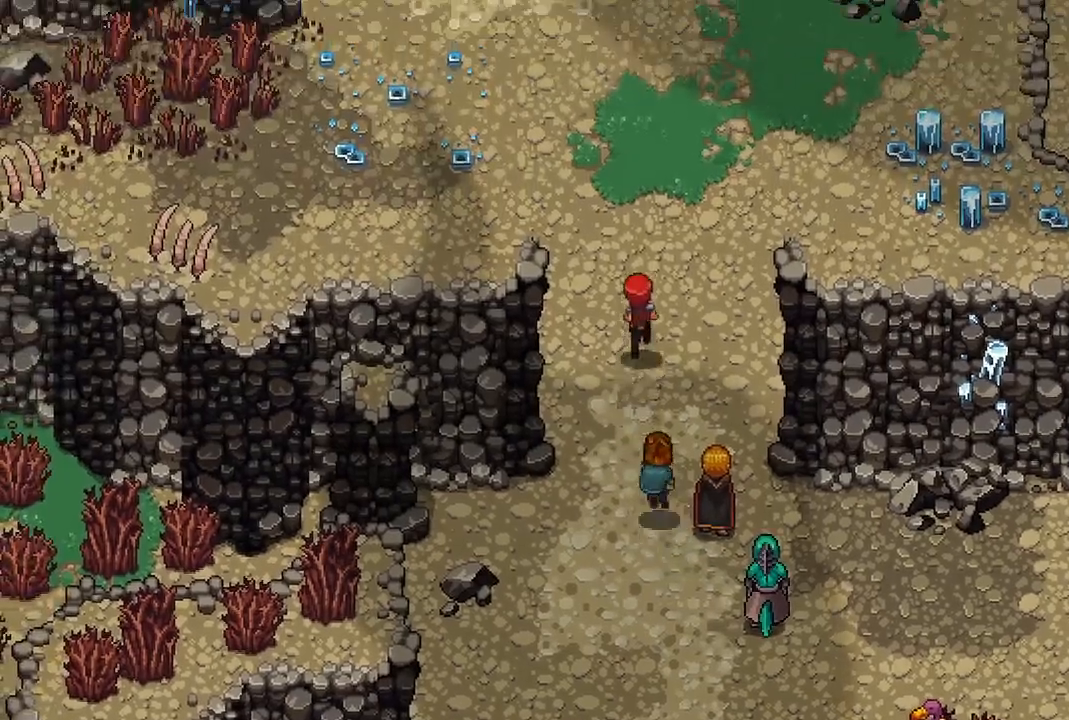
{"buttons": [], "left_stick": "up-right", "right_stick": "center", "events": [[350, "left_stick", "up-right"]]}
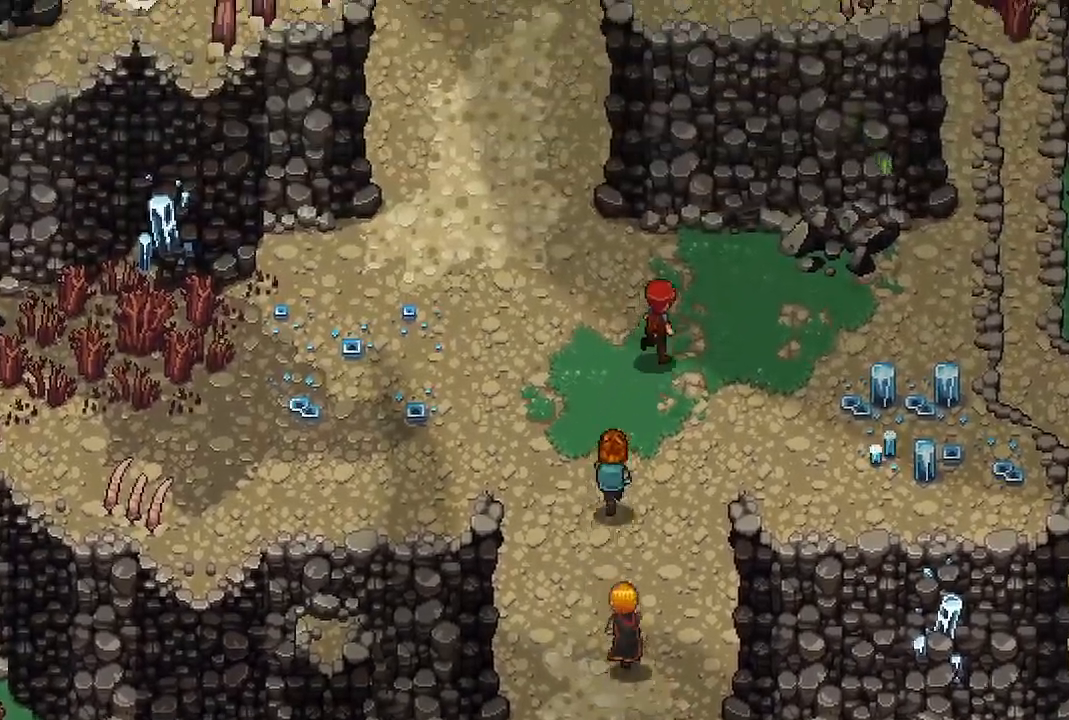
{"buttons": [], "left_stick": "center", "right_stick": "center", "events": [[217, "left_stick", "center"]]}
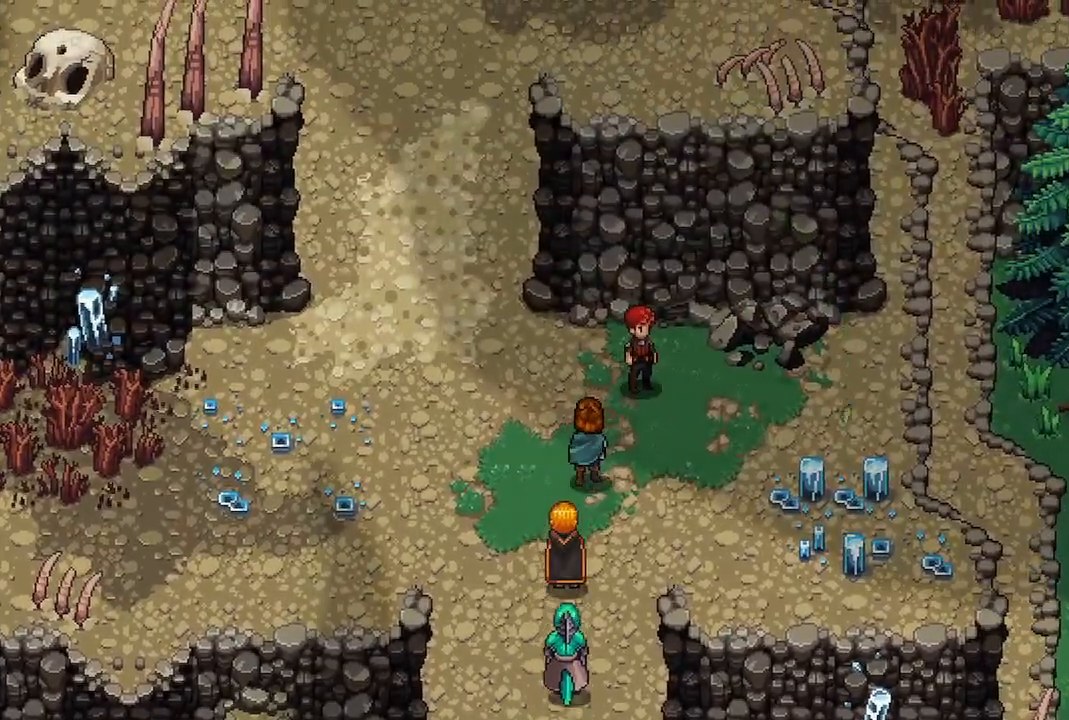
{"buttons": [], "left_stick": "center", "right_stick": "center", "events": []}